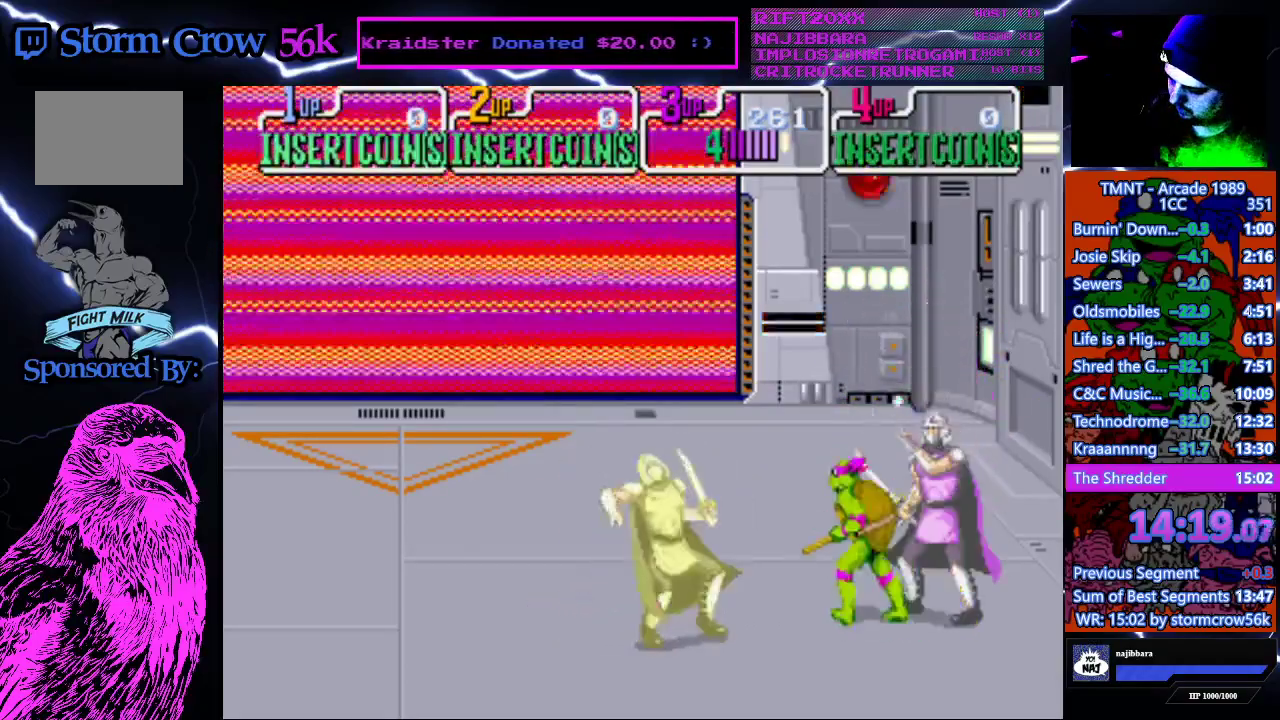
Gameplay with a controller (PlayStation layout); each line is a JSON object with the inputs held at the frame after it. "events" lists button and stick changes between this image and that frame as [ms after this image, input, new state], when the widget could be followed in between. Not read: L3 R3.
{"buttons": [], "events": [[367, "DPAD_UP", "up"]]}
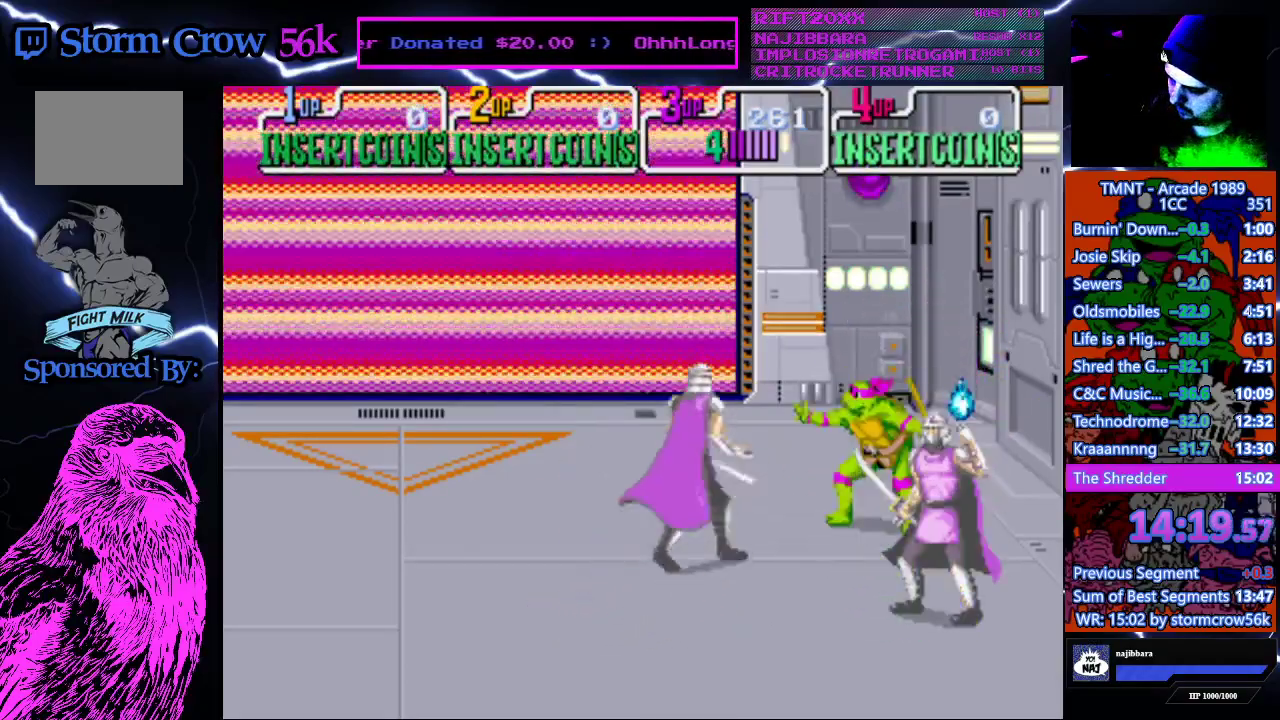
{"buttons": ["CROSS", "SQUARE"], "events": [[17, "SQUARE", "down"], [200, "SQUARE", "up"], [500, "CROSS", "down"], [500, "SQUARE", "down"]]}
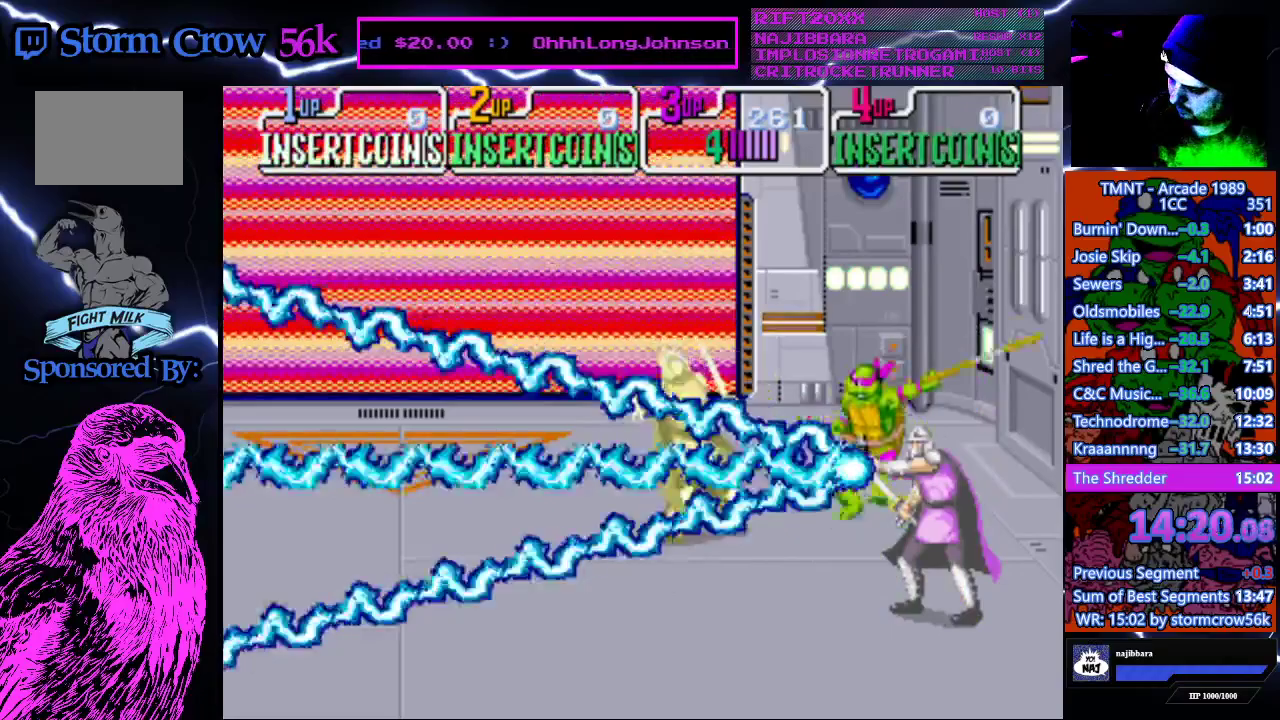
{"buttons": [], "events": [[200, "CROSS", "up"], [200, "SQUARE", "up"]]}
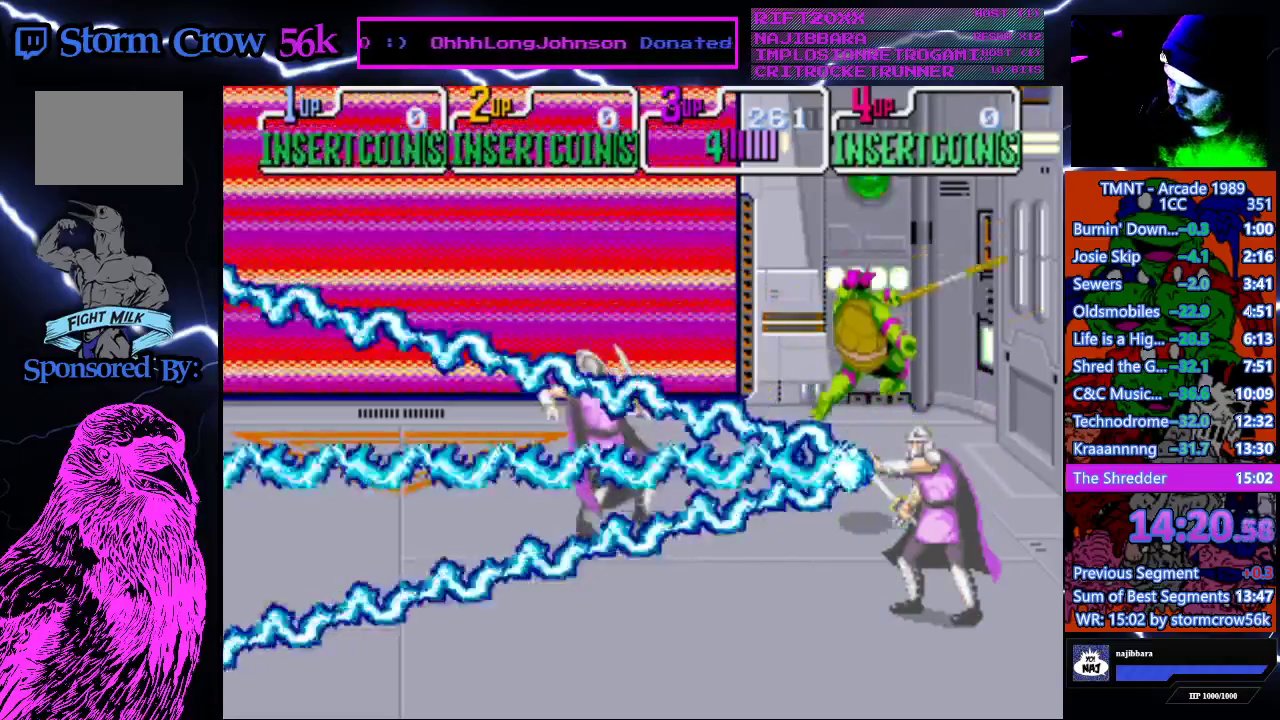
{"buttons": [], "events": [[300, "SQUARE", "down"], [500, "SQUARE", "up"]]}
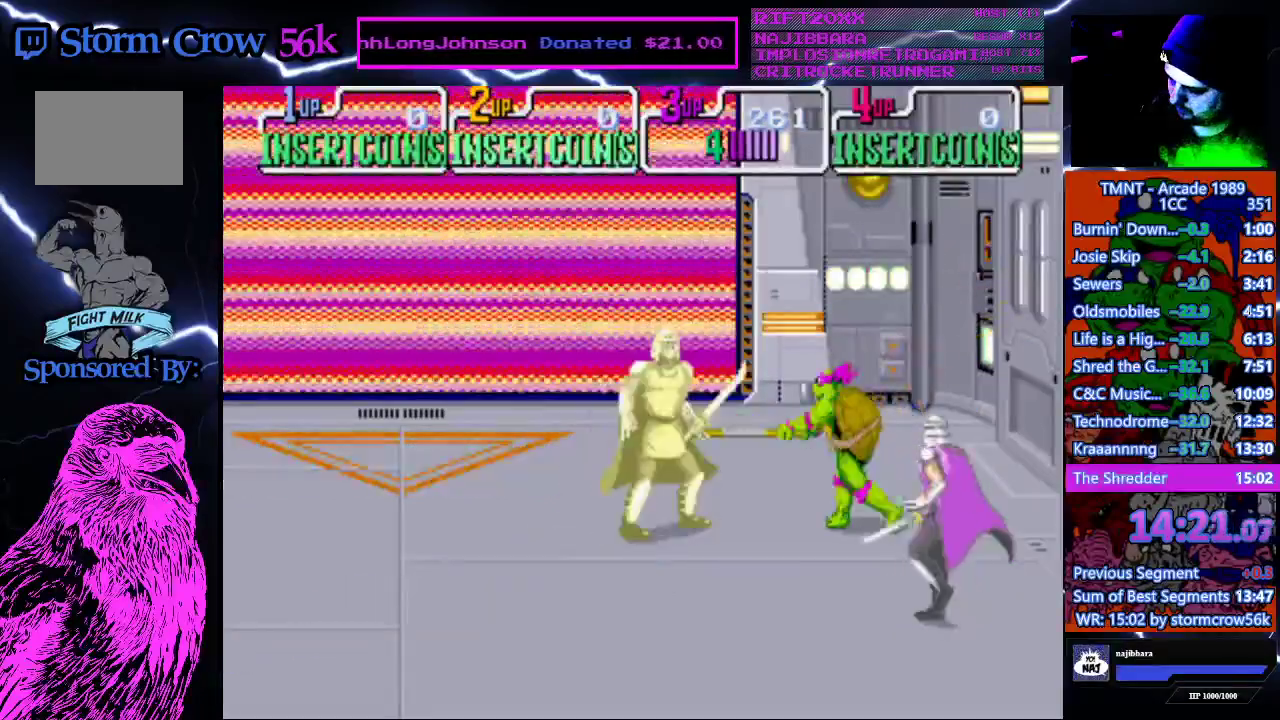
{"buttons": ["SQUARE"], "events": [[400, "SQUARE", "down"]]}
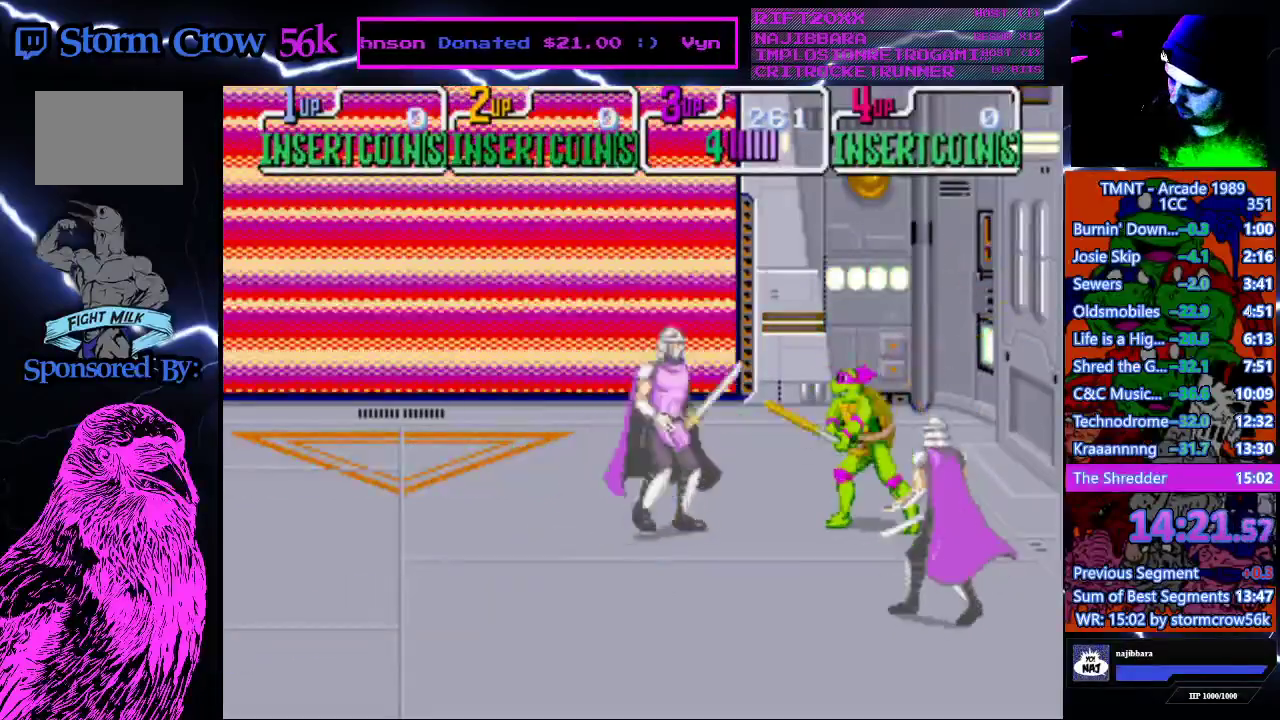
{"buttons": ["CROSS", "SQUARE"], "events": [[67, "SQUARE", "up"], [367, "SQUARE", "down"], [383, "CROSS", "down"]]}
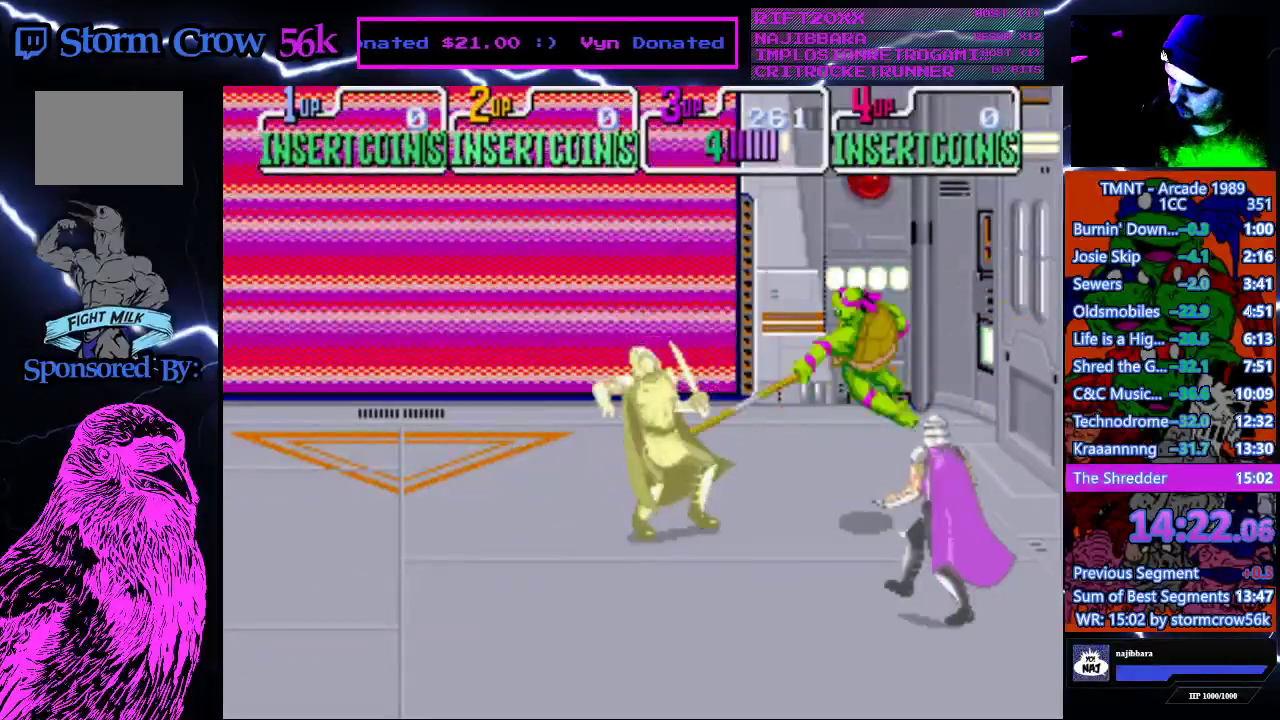
{"buttons": [], "events": [[50, "SQUARE", "up"], [67, "CROSS", "up"]]}
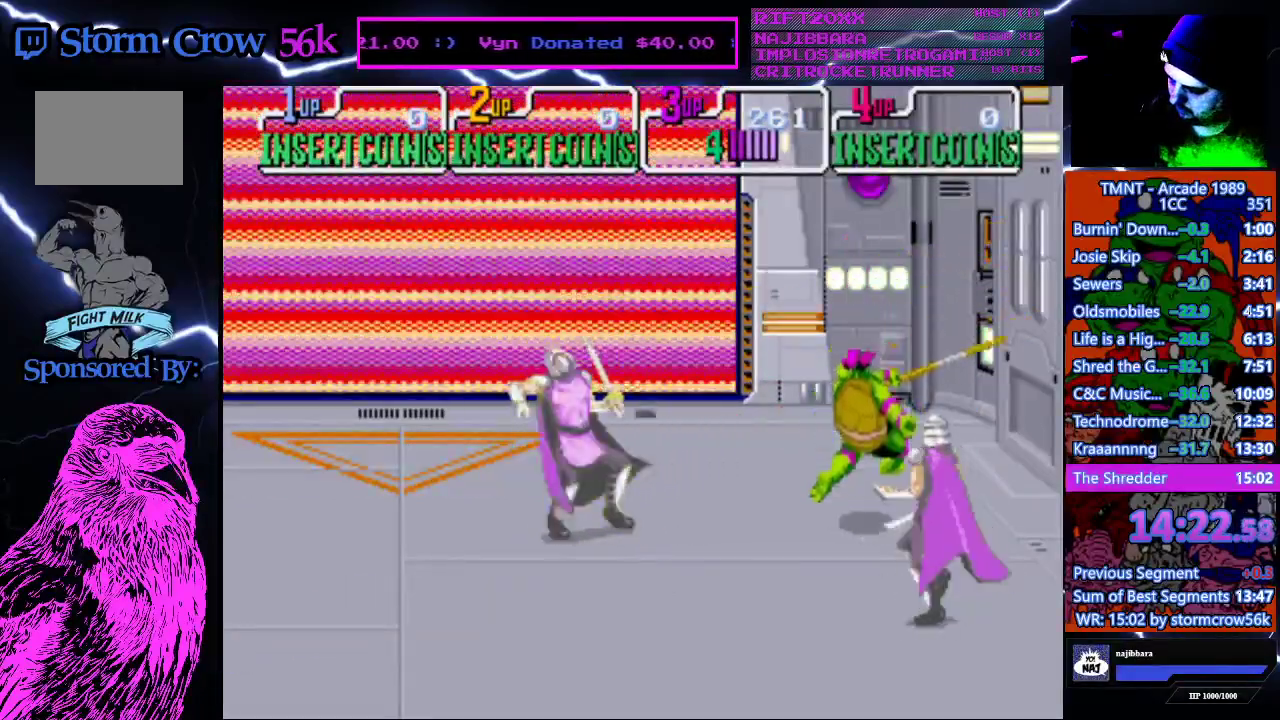
{"buttons": [], "events": [[250, "SQUARE", "down"], [450, "SQUARE", "up"]]}
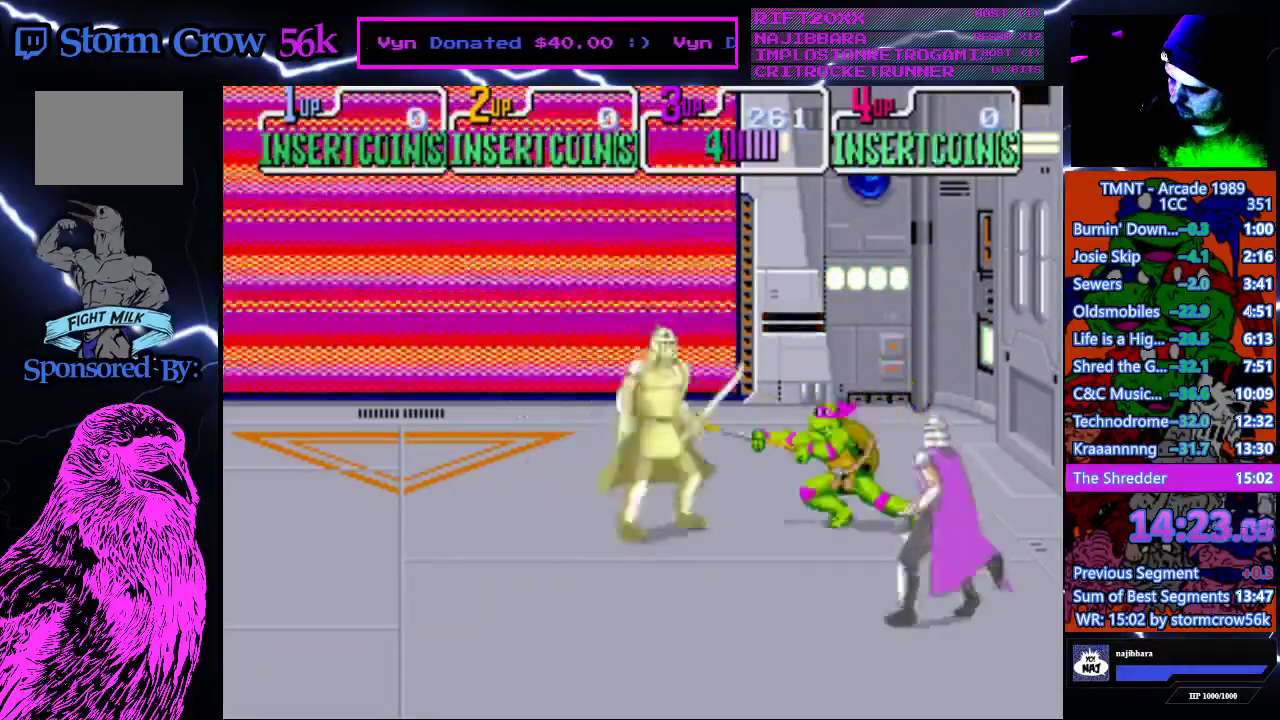
{"buttons": [], "events": [[300, "SQUARE", "down"], [483, "SQUARE", "up"]]}
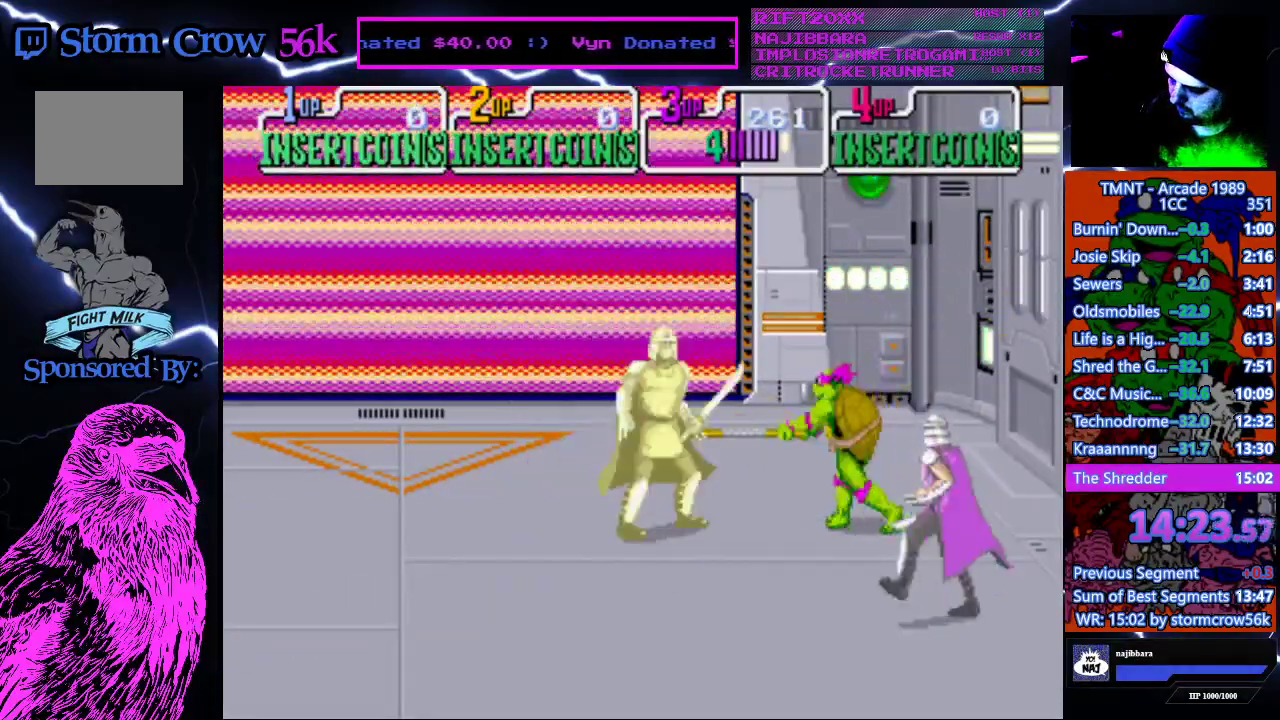
{"buttons": [], "events": [[267, "CROSS", "down"], [267, "SQUARE", "down"], [433, "SQUARE", "up"], [450, "CROSS", "up"]]}
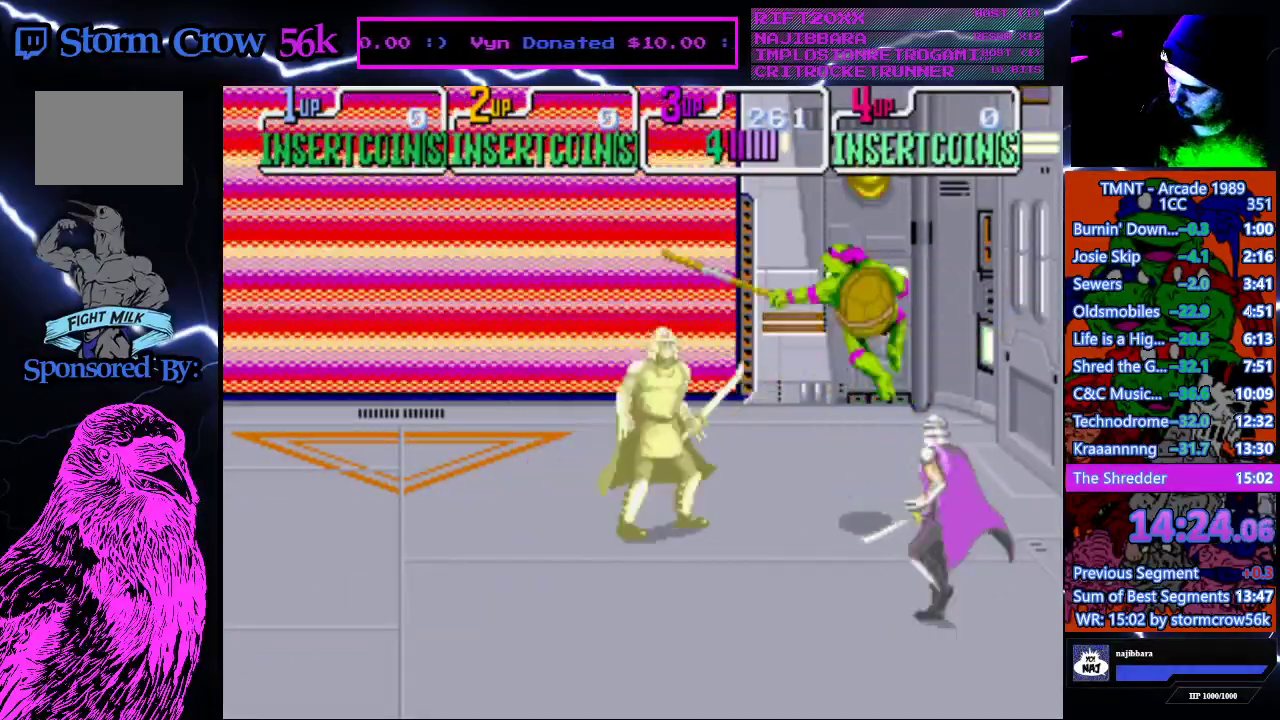
{"buttons": [], "events": []}
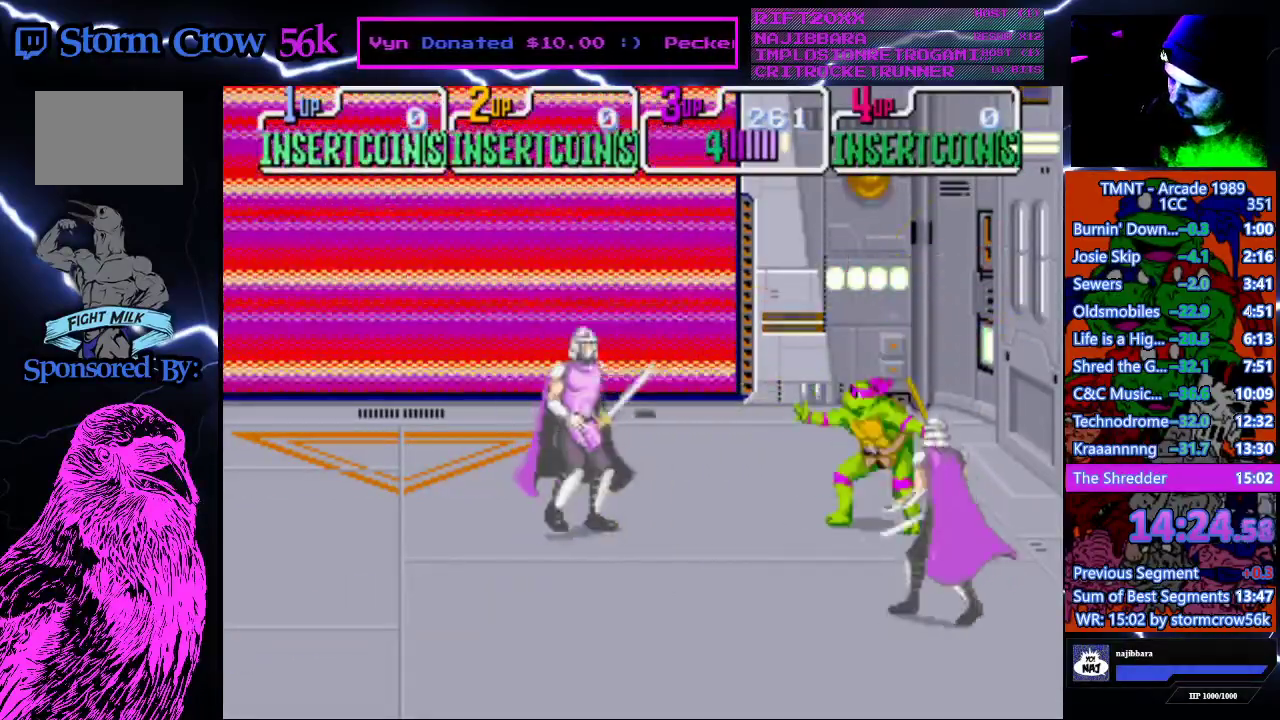
{"buttons": [], "events": [[167, "SQUARE", "down"], [367, "SQUARE", "up"]]}
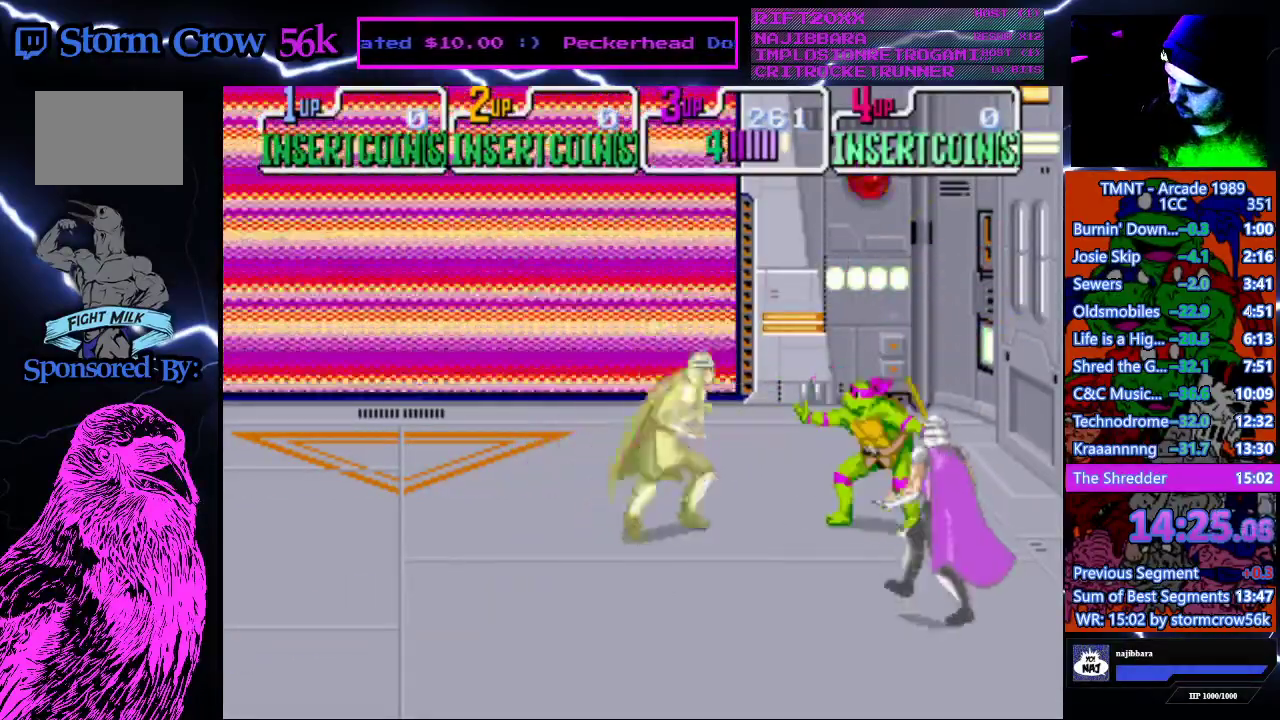
{"buttons": [], "events": [[217, "SQUARE", "down"], [417, "SQUARE", "up"]]}
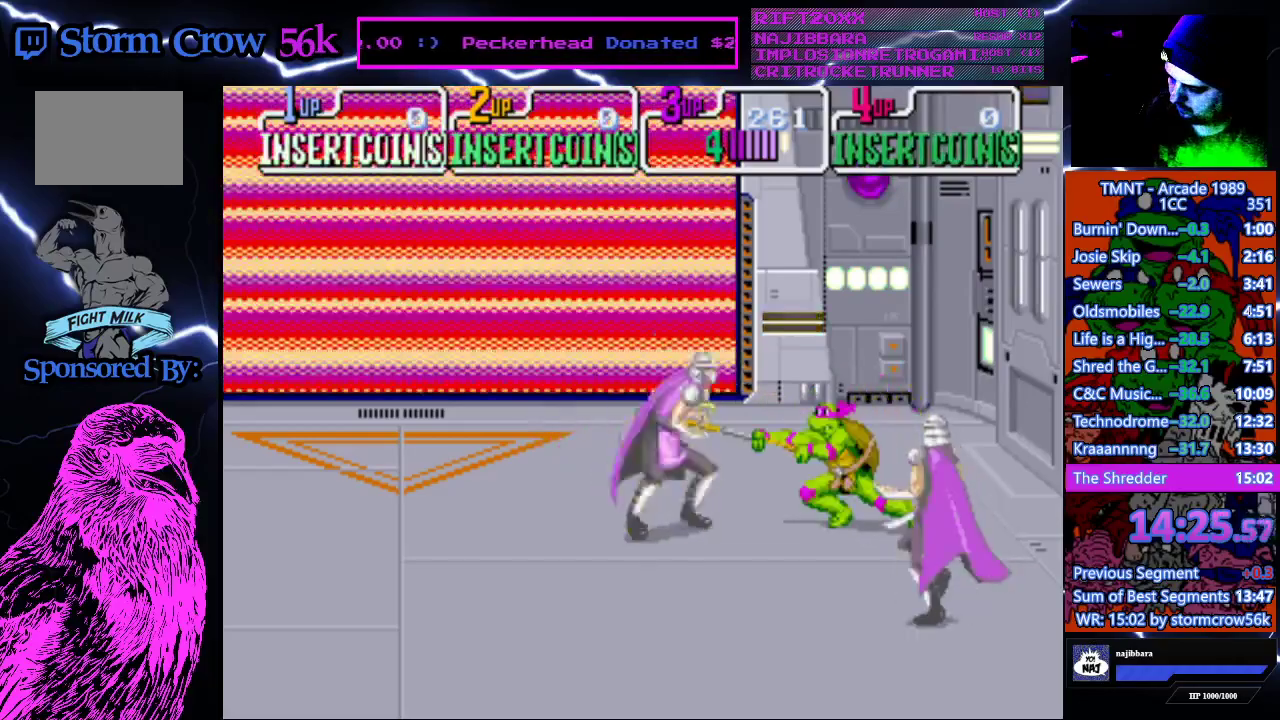
{"buttons": ["DPAD_DOWN"], "events": [[200, "SQUARE", "down"], [400, "SQUARE", "up"], [467, "DPAD_DOWN", "down"]]}
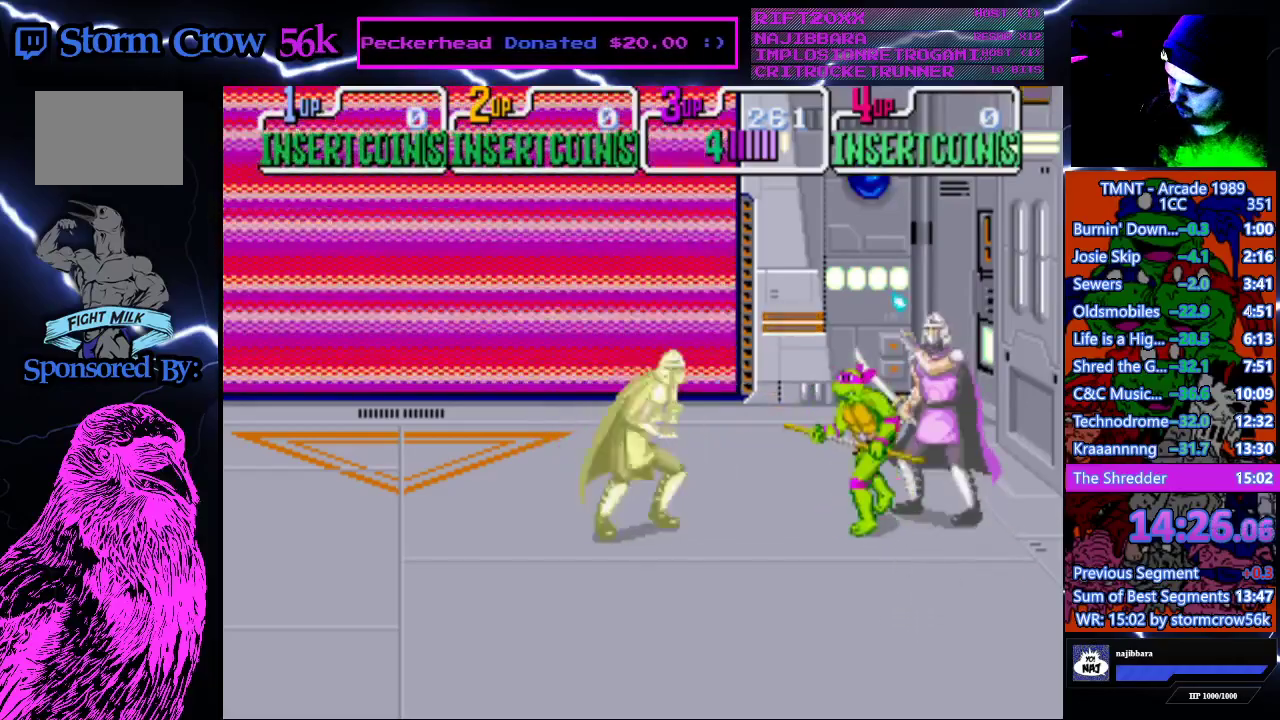
{"buttons": [], "events": [[417, "DPAD_DOWN", "up"]]}
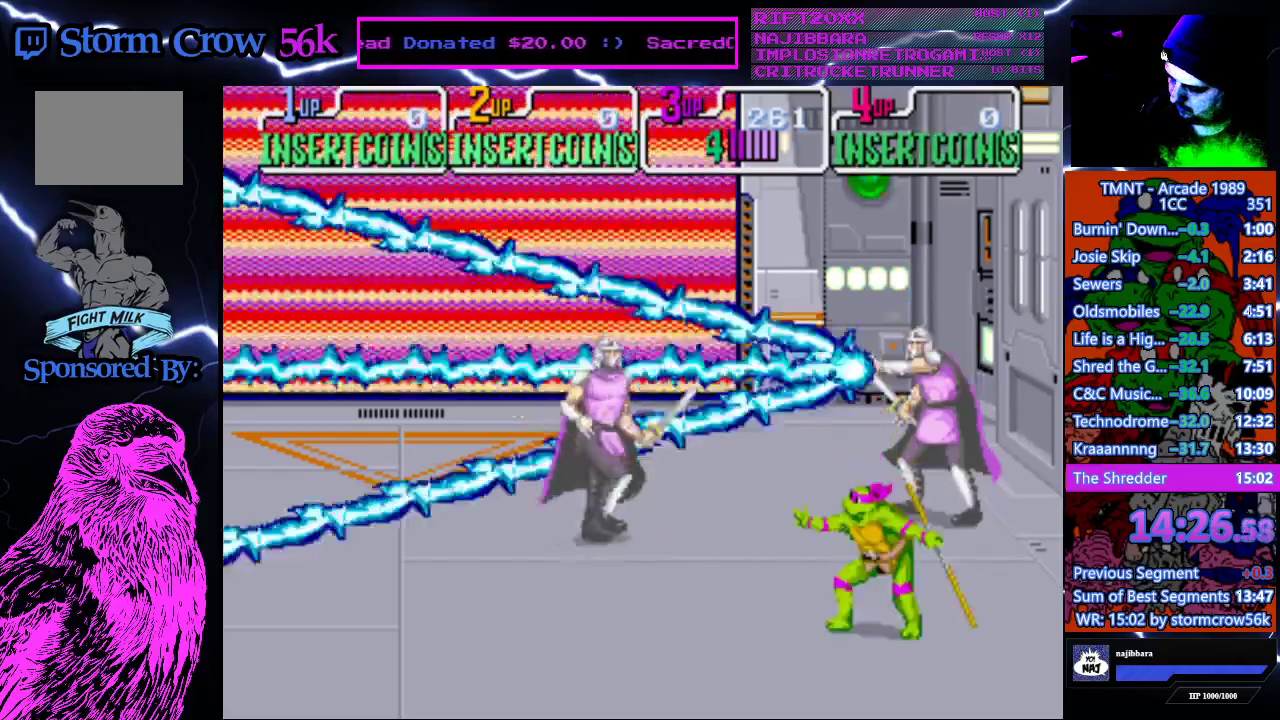
{"buttons": ["SQUARE"], "events": [[317, "SQUARE", "down"]]}
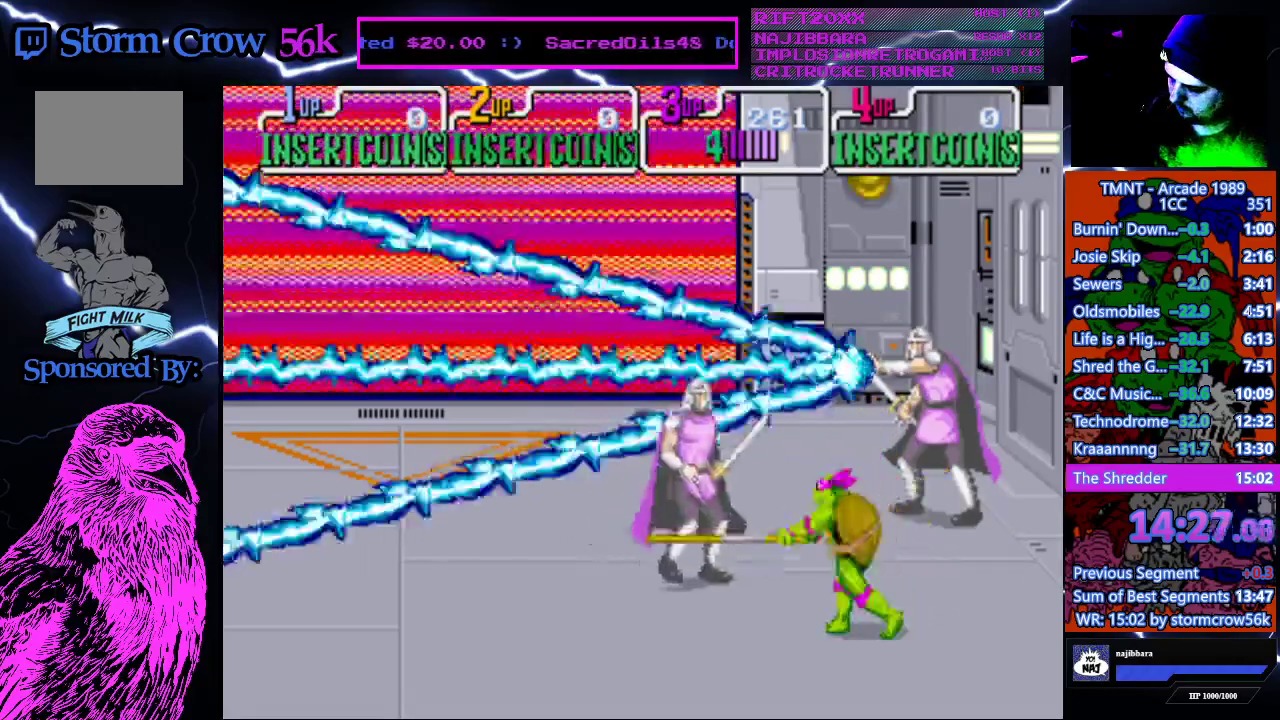
{"buttons": [], "events": [[50, "SQUARE", "up"], [283, "SQUARE", "down"], [450, "SQUARE", "up"]]}
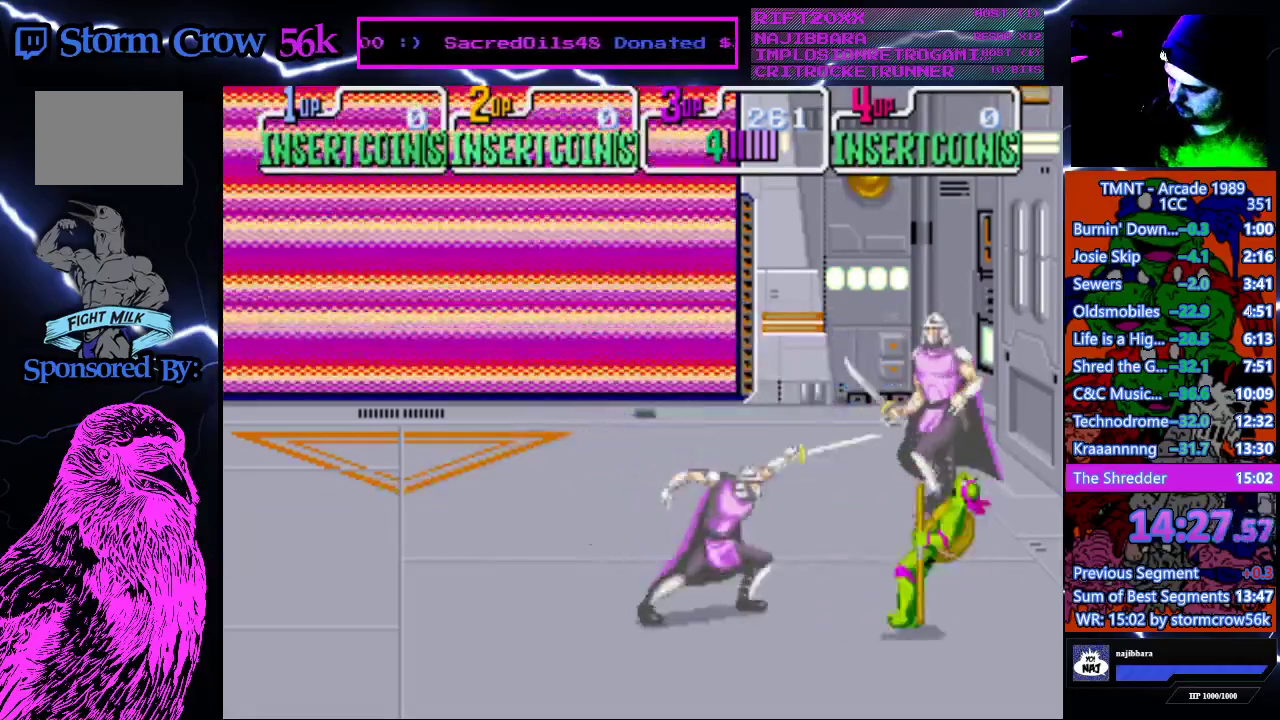
{"buttons": ["DPAD_DOWN"], "events": [[17, "DPAD_DOWN", "down"]]}
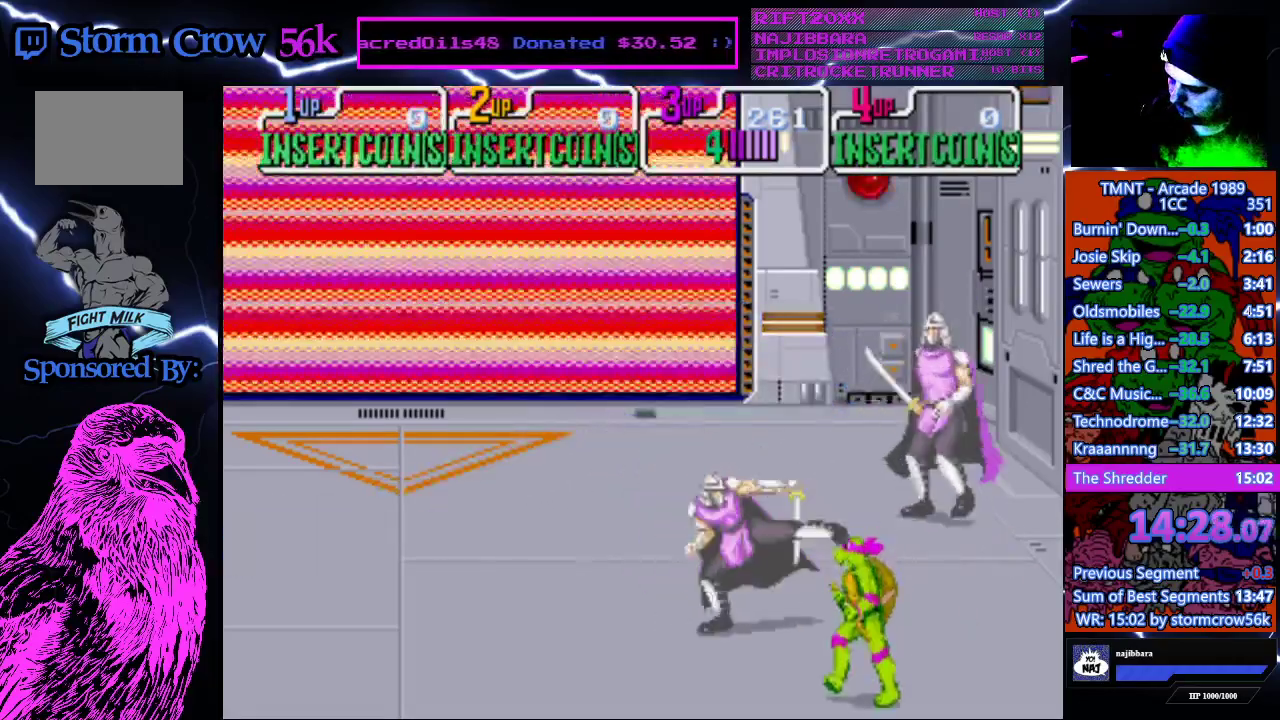
{"buttons": [], "events": [[50, "DPAD_DOWN", "up"], [67, "SQUARE", "down"], [250, "SQUARE", "up"]]}
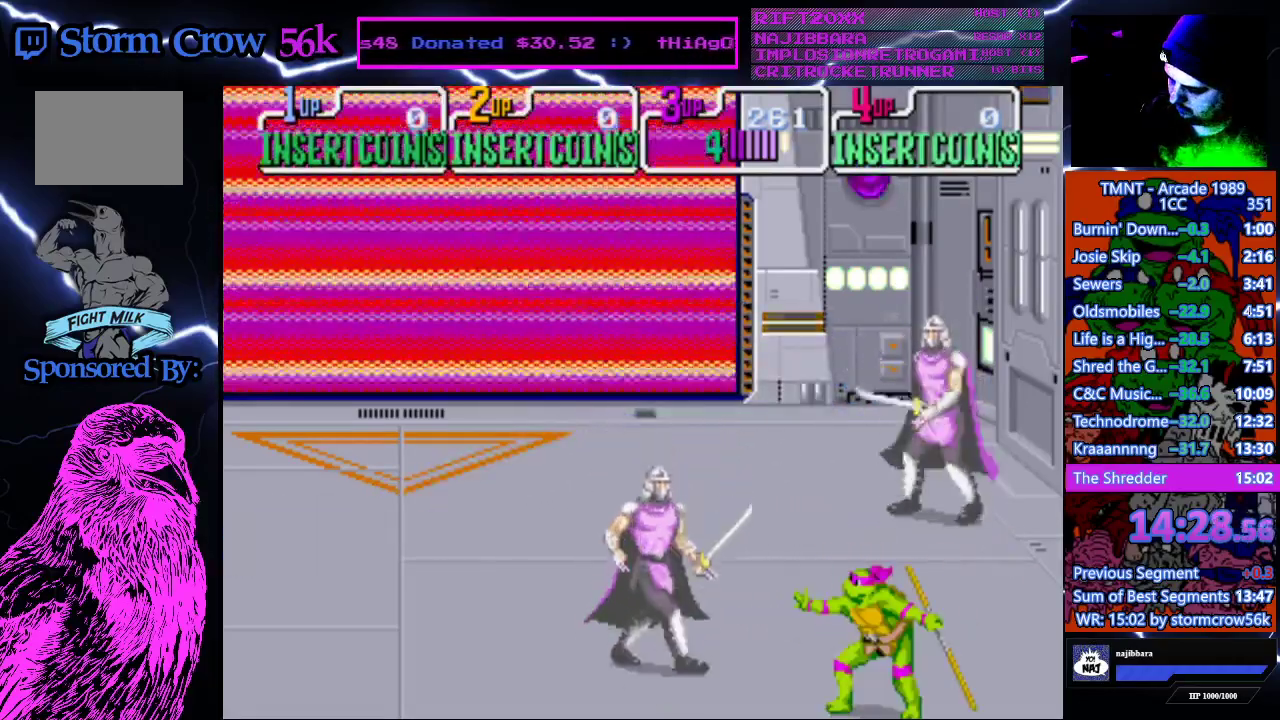
{"buttons": ["DPAD_UP"], "events": [[17, "SQUARE", "down"], [200, "SQUARE", "up"], [367, "DPAD_UP", "down"]]}
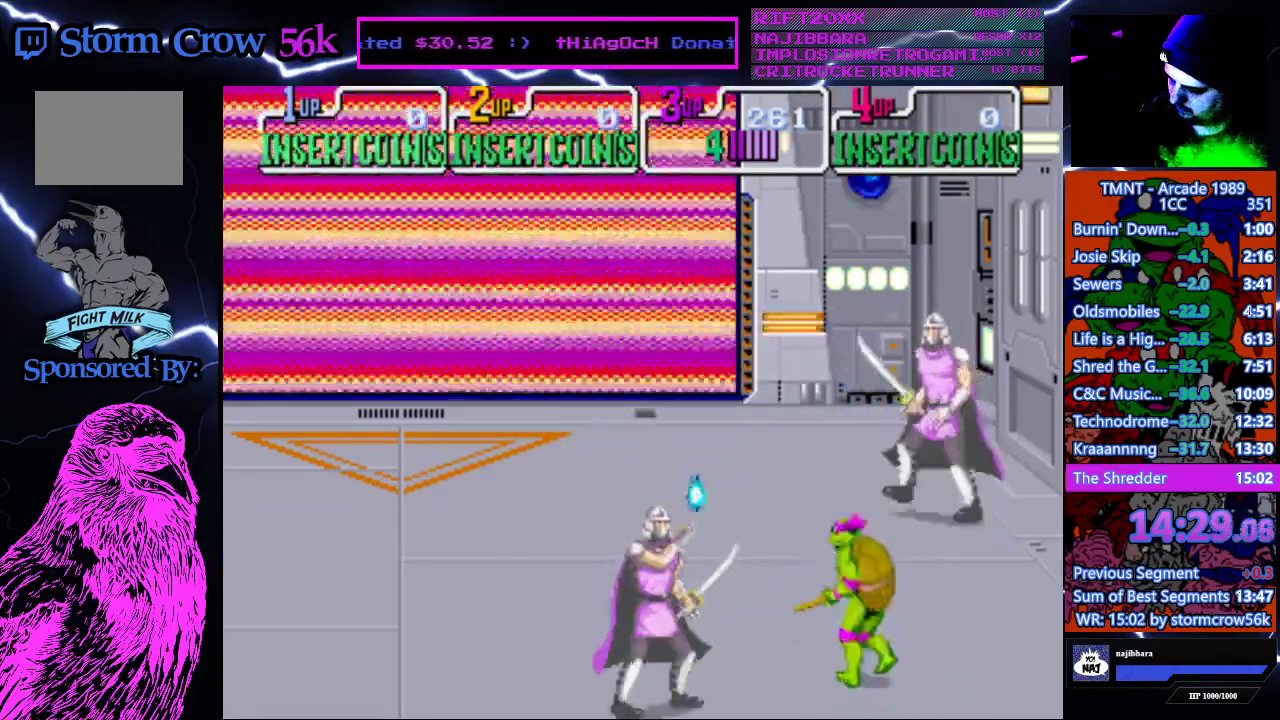
{"buttons": [], "events": [[167, "DPAD_UP", "up"]]}
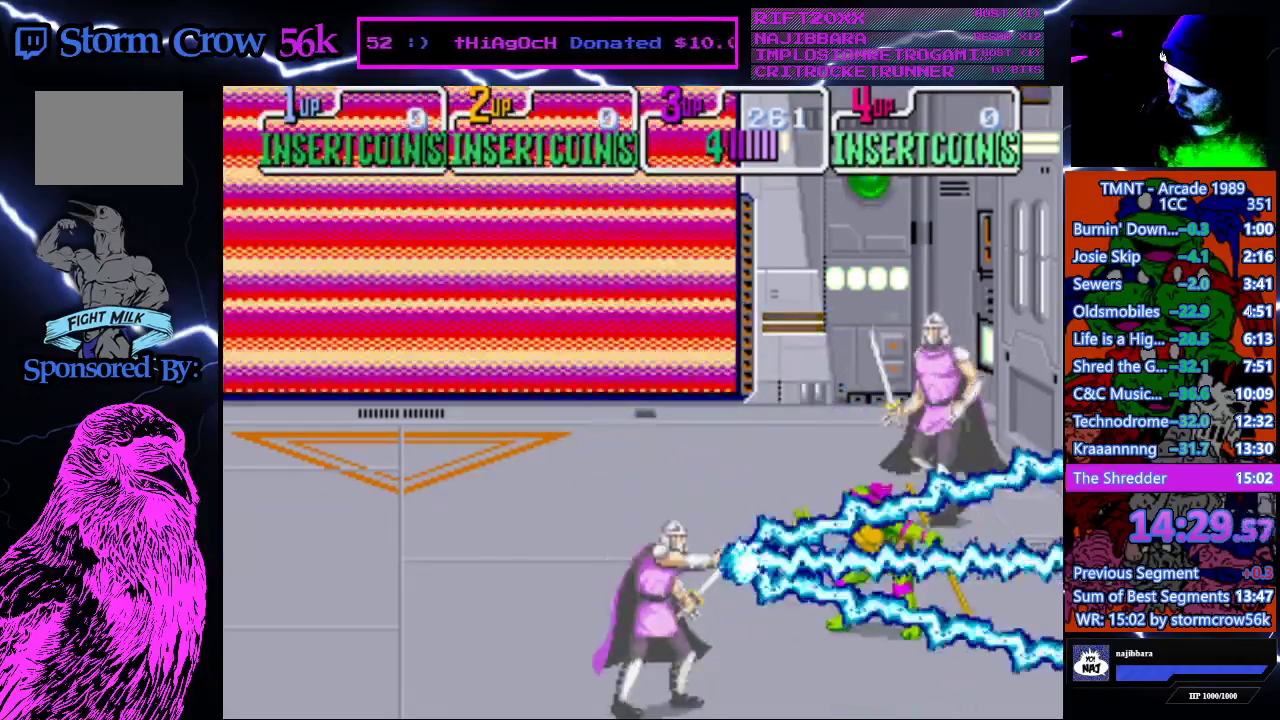
{"buttons": [], "events": []}
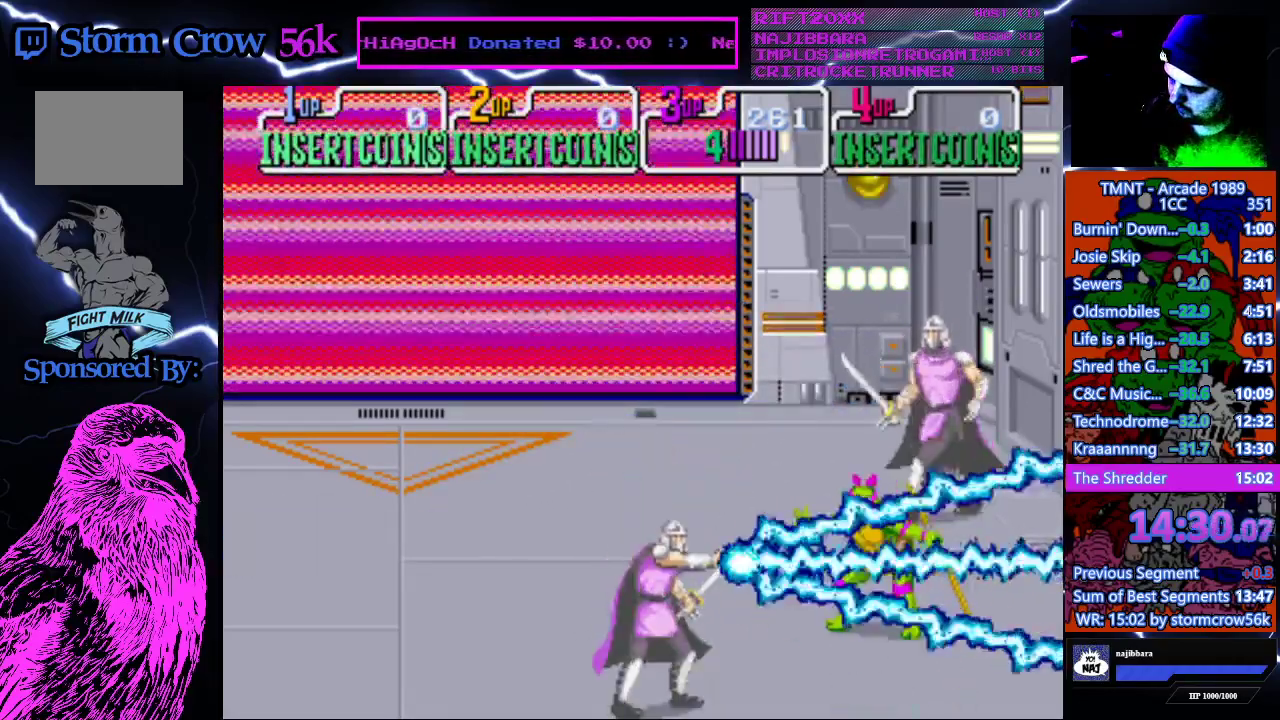
{"buttons": ["SQUARE"], "events": [[450, "SQUARE", "down"]]}
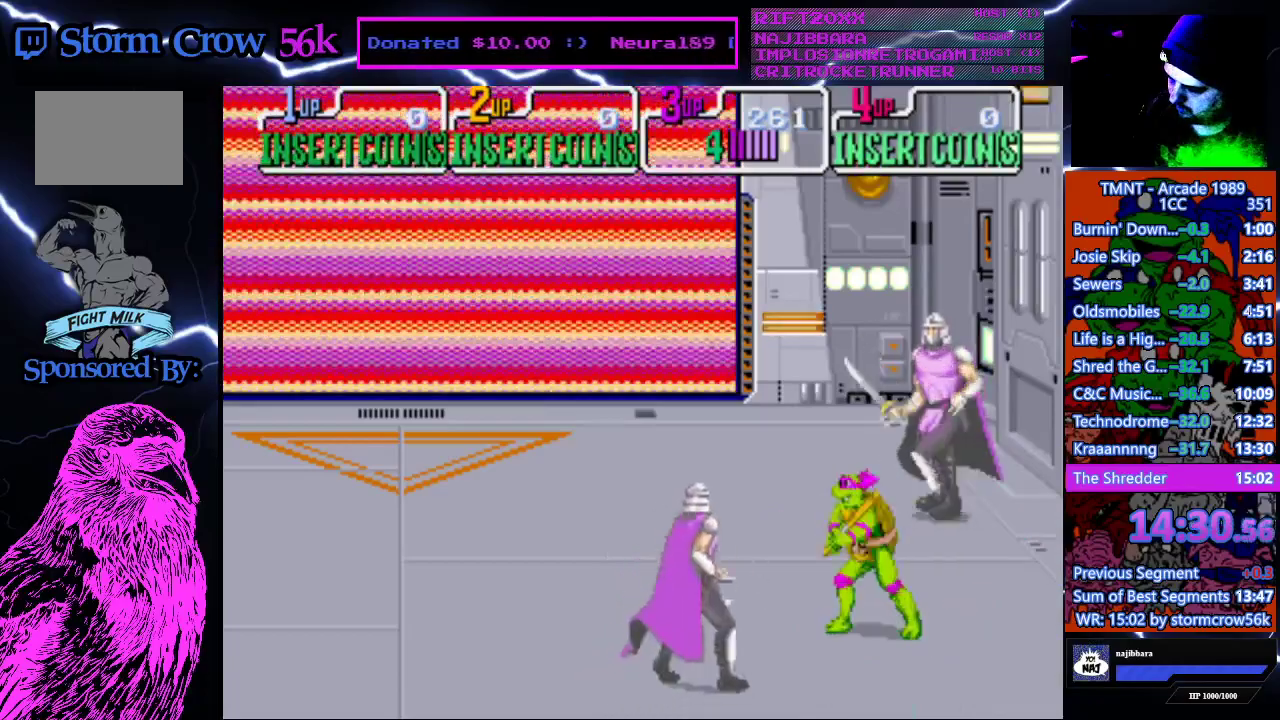
{"buttons": ["SQUARE"], "events": [[100, "SQUARE", "up"], [483, "SQUARE", "down"]]}
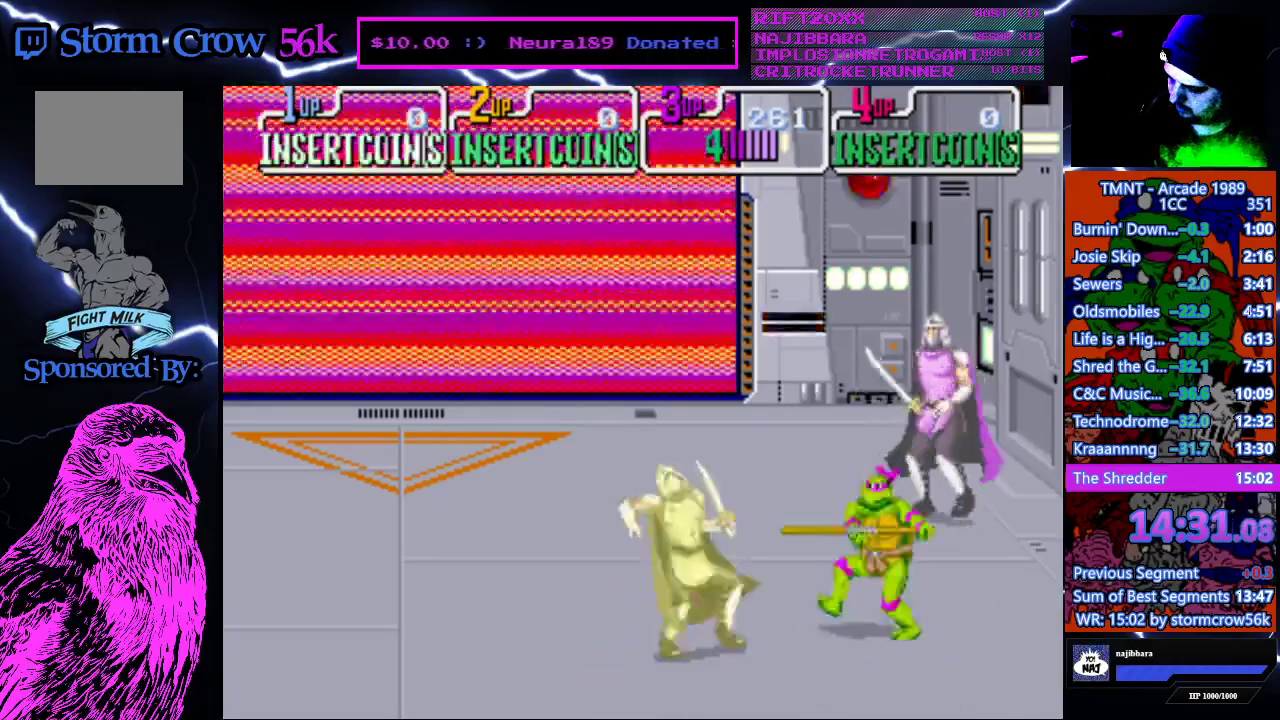
{"buttons": ["CROSS", "SQUARE"], "events": [[150, "SQUARE", "up"], [433, "CROSS", "down"], [433, "SQUARE", "down"]]}